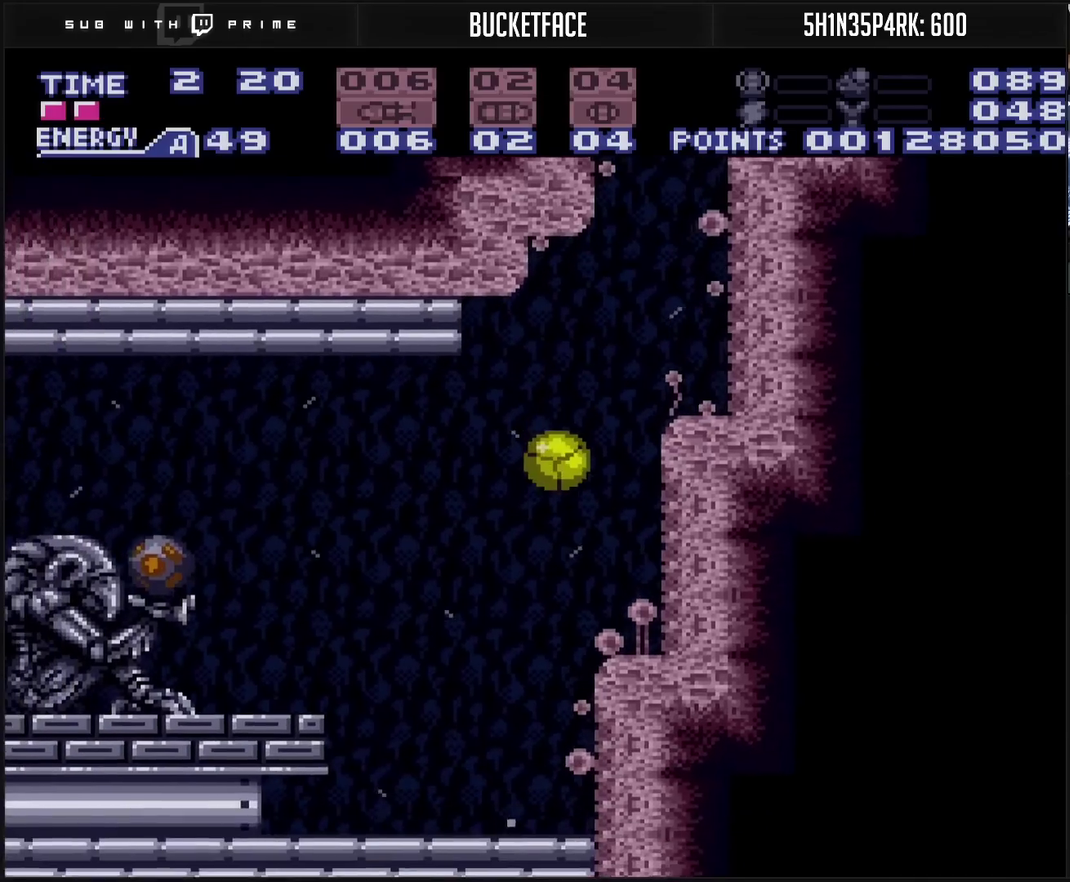
Gameplay with a controller (PlayStation layout); each line is a JSON object with the inputs held at the frame after it. "events" lists button and stick changes between this image and that frame as [ms after this image, input, new state], when the widget could be followed in between. Not read: L2 L3 R2 R3.
{"buttons": ["CROSS", "CIRCLE", "DPAD_LEFT"], "events": [[200, "DPAD_UP", "down"], [217, "DPAD_LEFT", "up"], [300, "DPAD_LEFT", "down"], [300, "DPAD_UP", "up"], [500, "CIRCLE", "down"], [500, "R1", "up"]]}
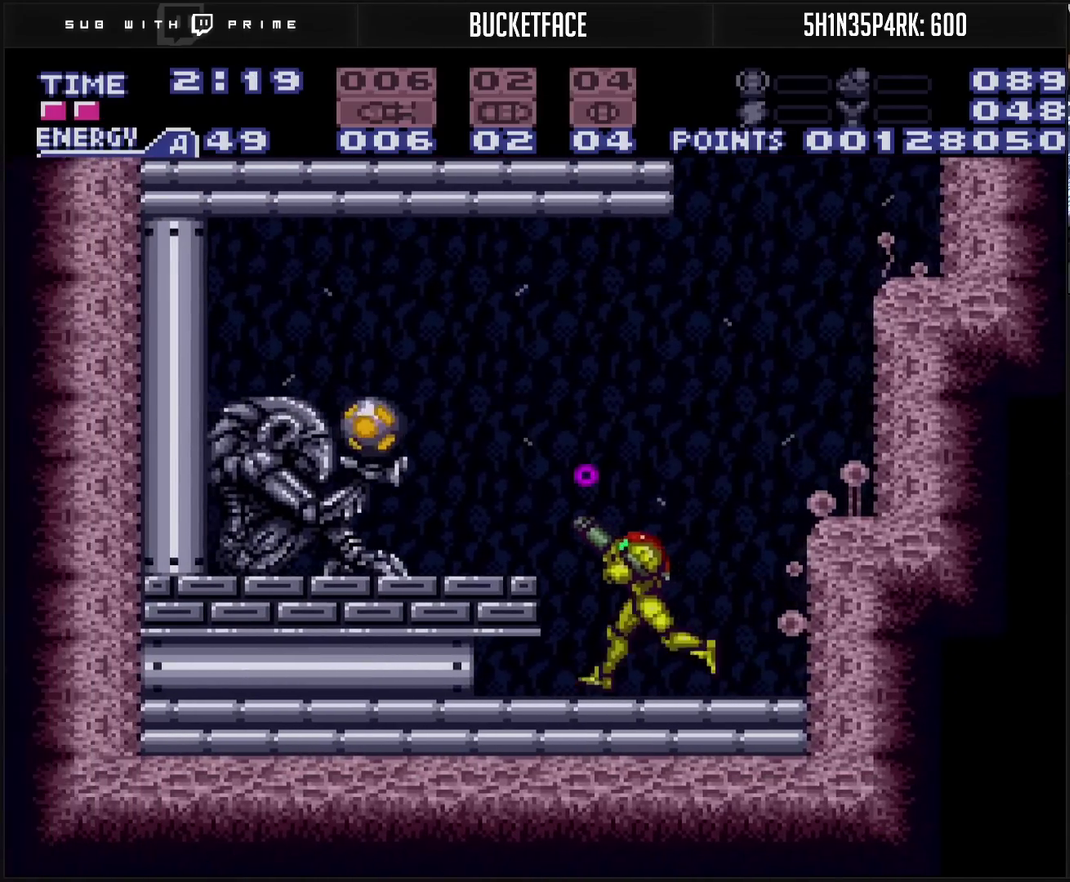
{"buttons": ["CIRCLE", "DPAD_LEFT"], "events": [[33, "CROSS", "up"]]}
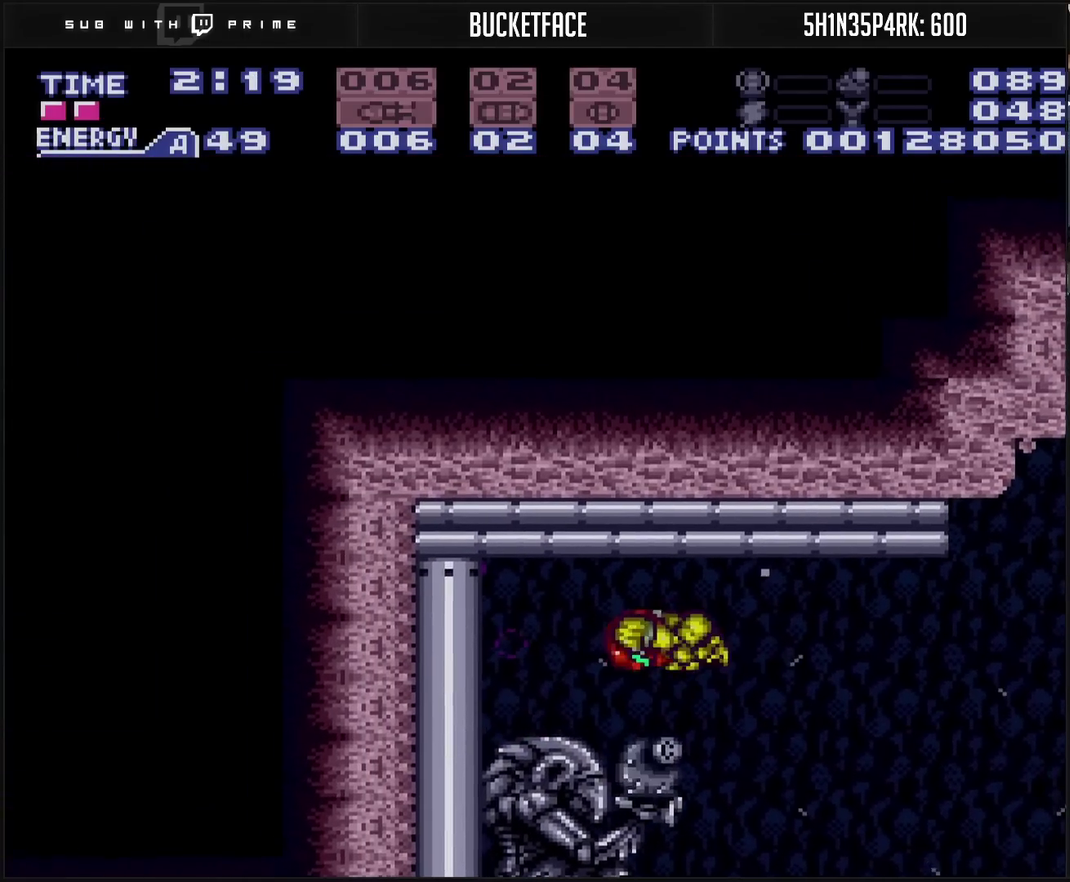
{"buttons": ["CROSS", "DPAD_RIGHT"], "events": [[17, "CIRCLE", "up"], [133, "CROSS", "down"], [417, "DPAD_LEFT", "up"], [467, "DPAD_RIGHT", "down"]]}
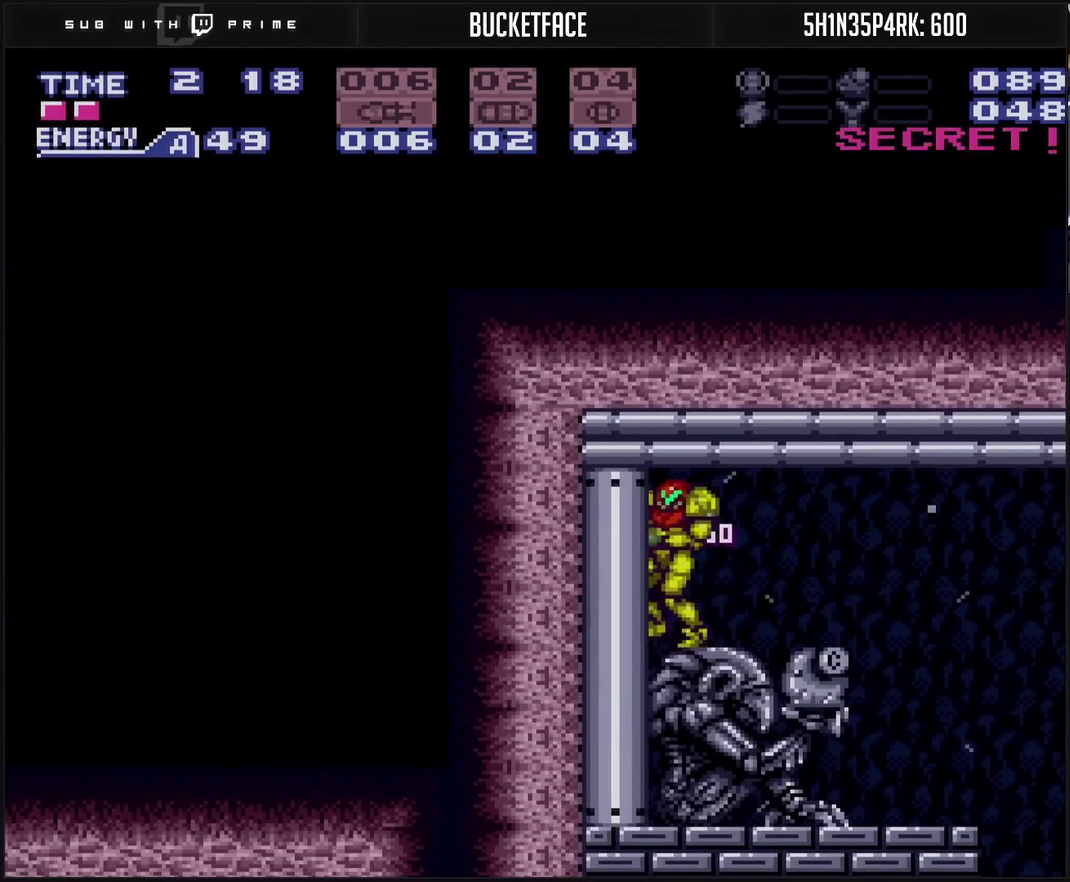
{"buttons": ["CROSS", "DPAD_RIGHT"], "events": [[50, "L1", "down"], [133, "L1", "up"]]}
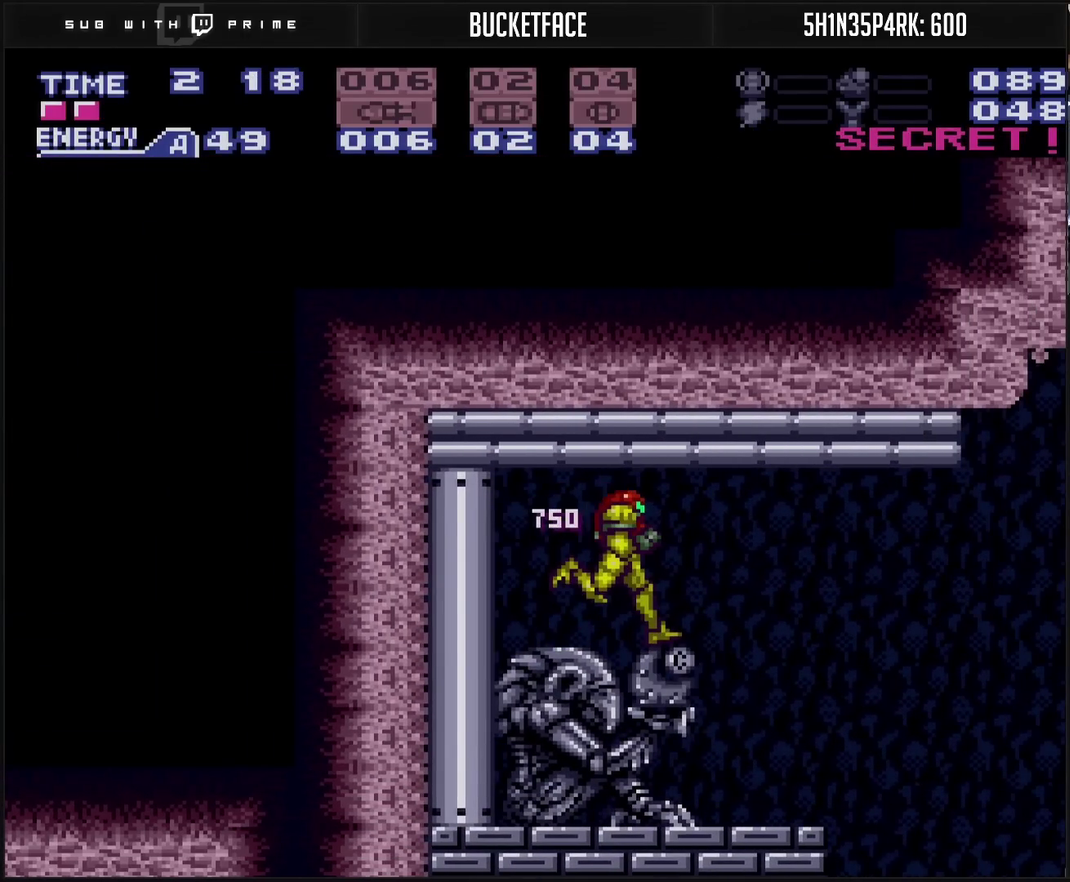
{"buttons": ["CROSS", "DPAD_RIGHT"], "events": []}
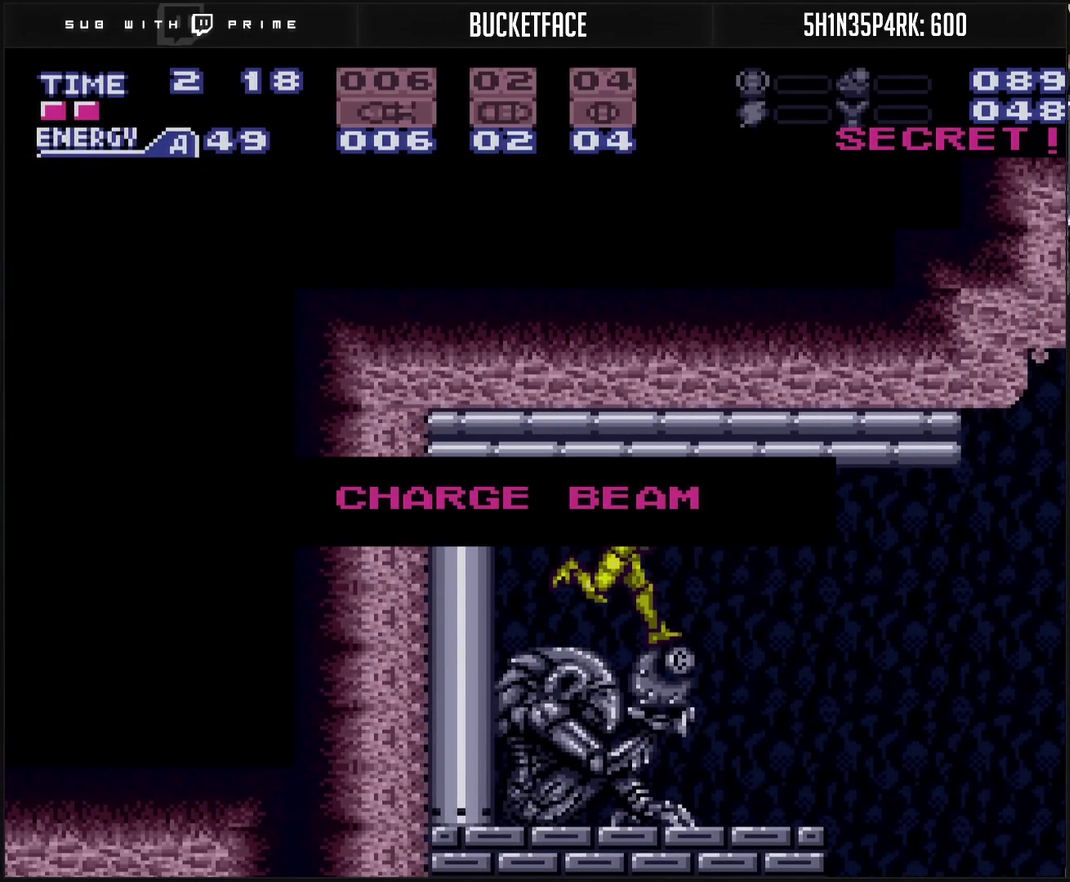
{"buttons": ["CROSS", "DPAD_RIGHT"], "events": [[150, "CROSS", "up"], [150, "DPAD_RIGHT", "up"], [500, "CROSS", "down"], [500, "DPAD_RIGHT", "down"]]}
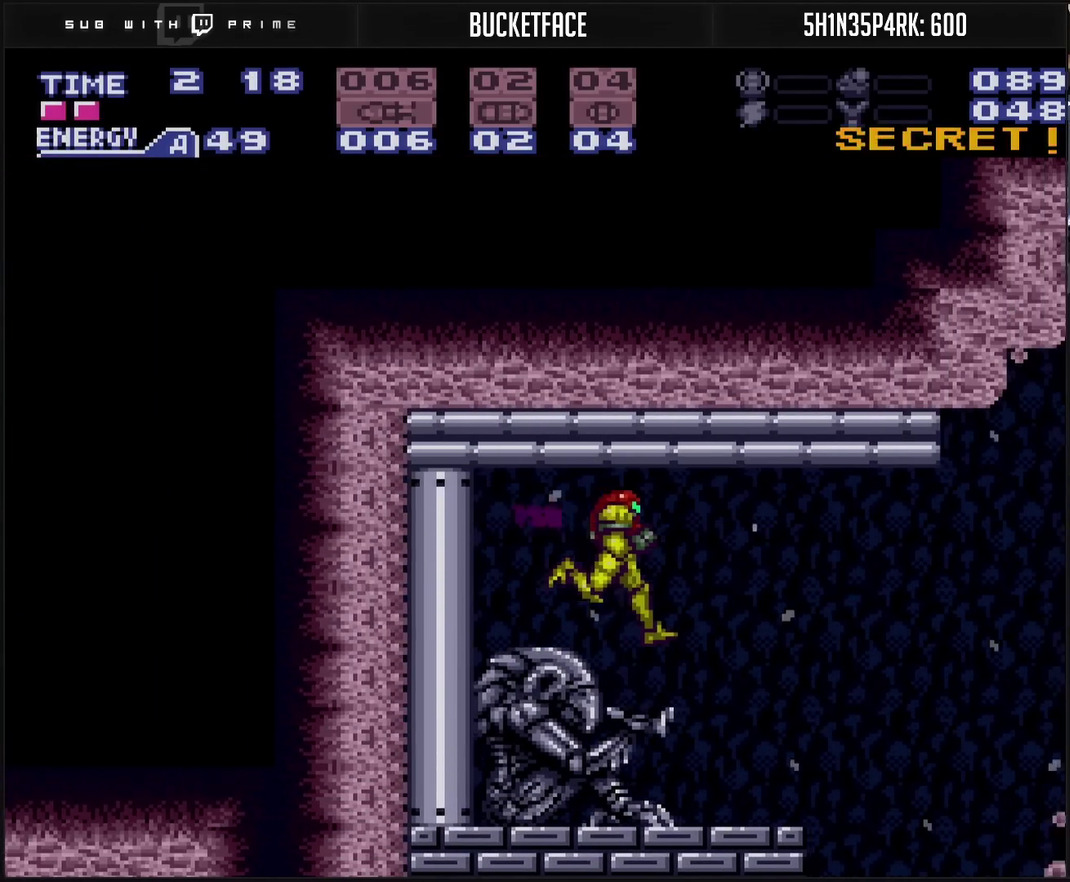
{"buttons": ["CROSS", "DPAD_LEFT"], "events": [[450, "DPAD_LEFT", "down"], [450, "DPAD_RIGHT", "up"]]}
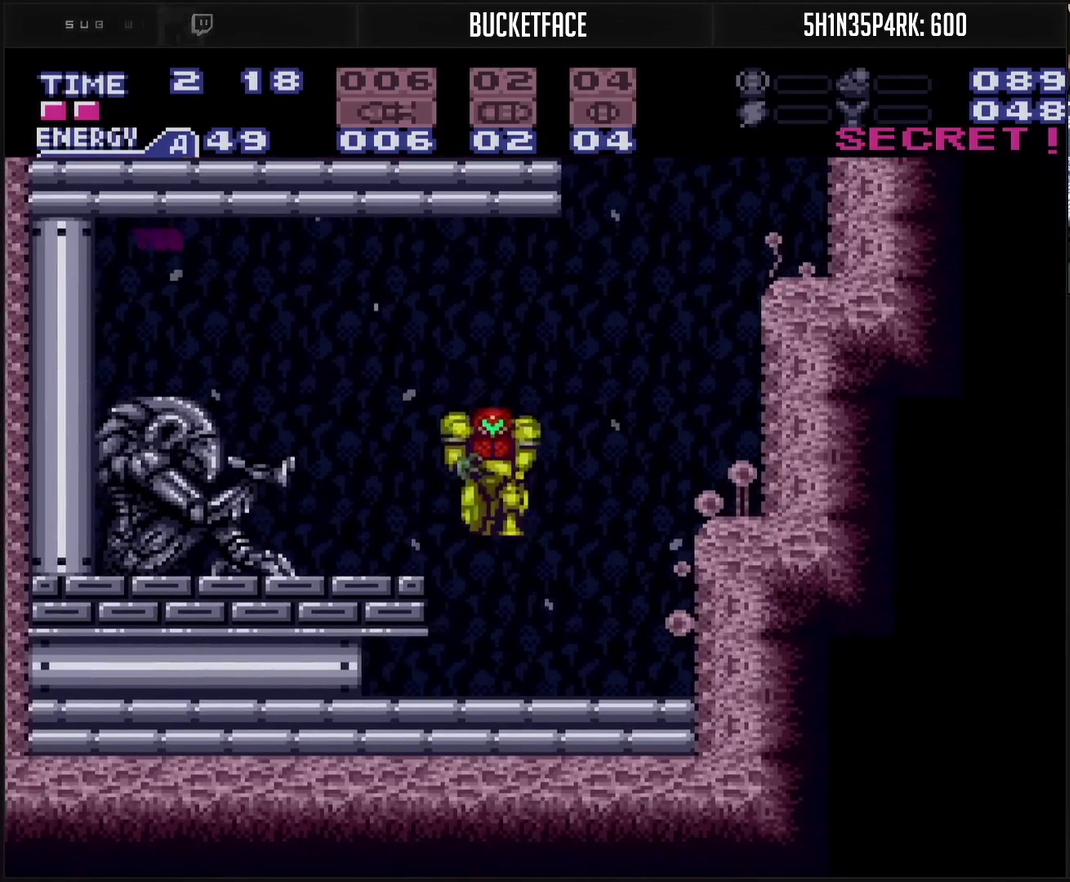
{"buttons": ["CROSS", "DPAD_DOWN"], "events": [[33, "DPAD_LEFT", "up"], [367, "DPAD_DOWN", "down"]]}
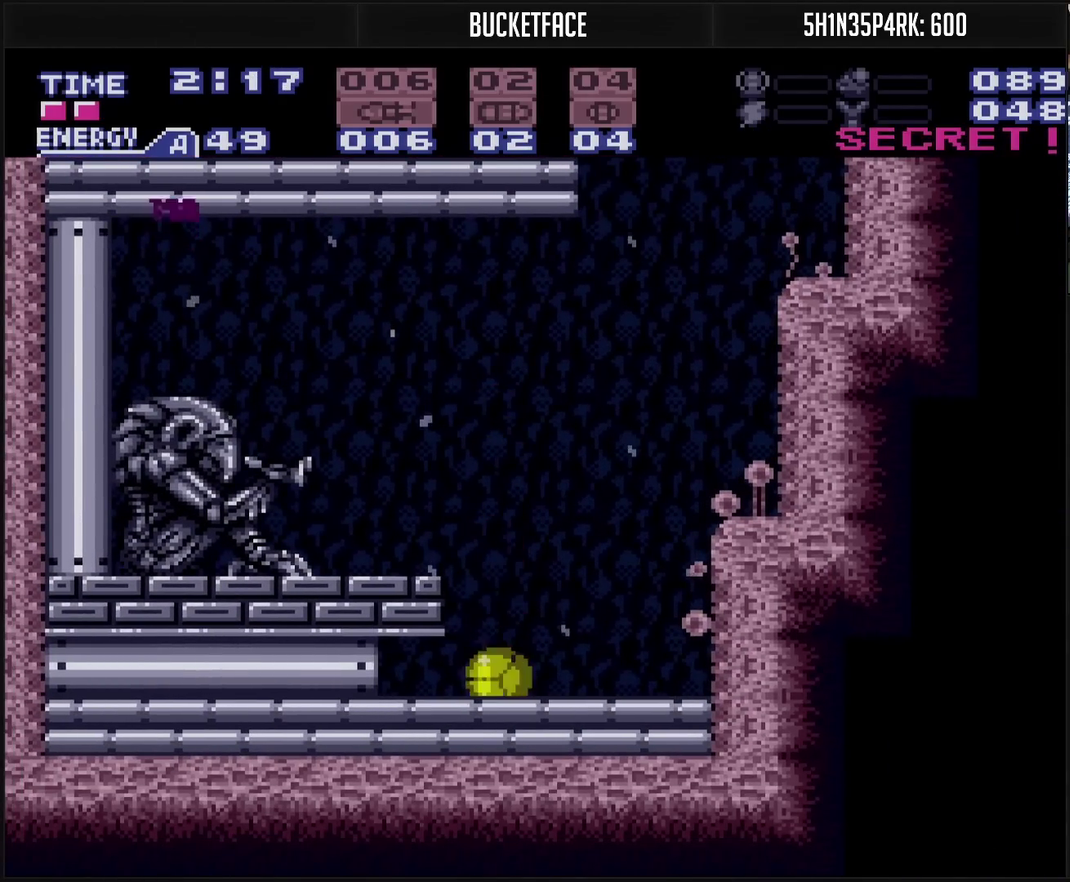
{"buttons": ["DPAD_LEFT"], "events": [[17, "DPAD_DOWN", "up"], [33, "DPAD_LEFT", "down"], [100, "CROSS", "up"]]}
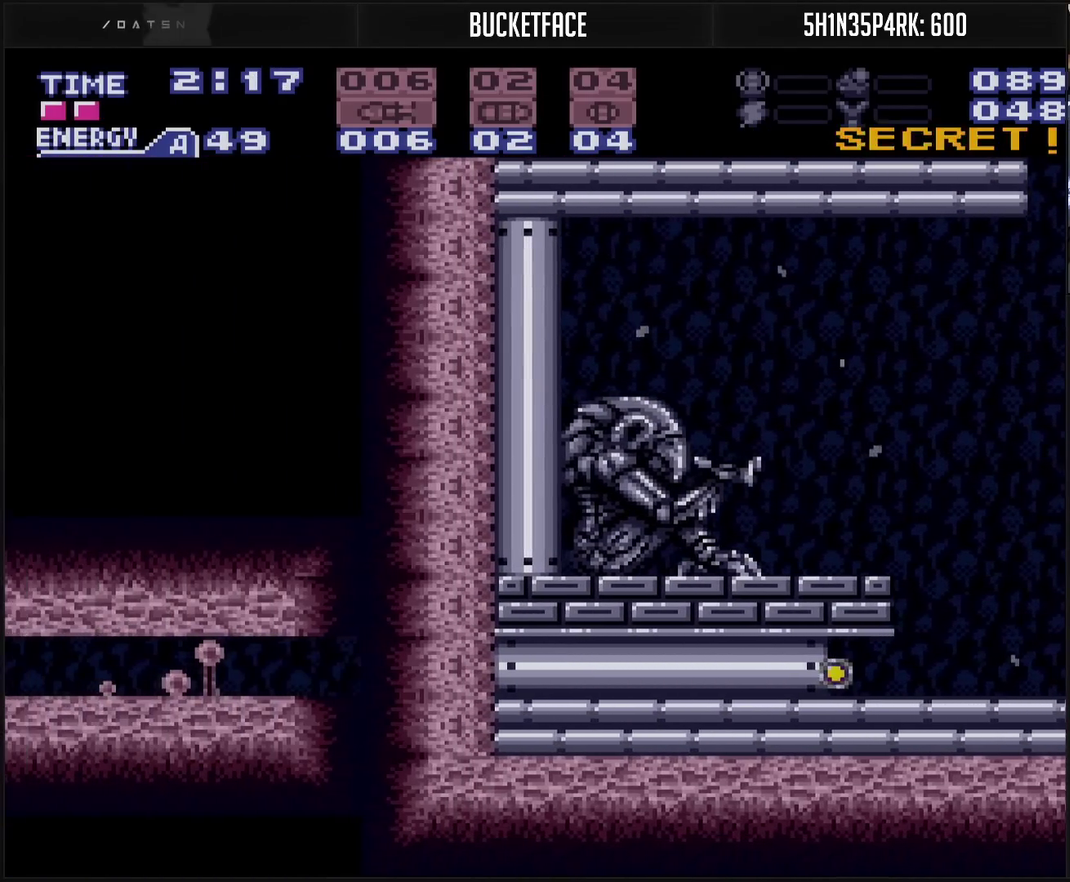
{"buttons": ["DPAD_LEFT"], "events": [[33, "TRIANGLE", "down"], [100, "TRIANGLE", "up"], [333, "TRIANGLE", "down"], [383, "TRIANGLE", "up"]]}
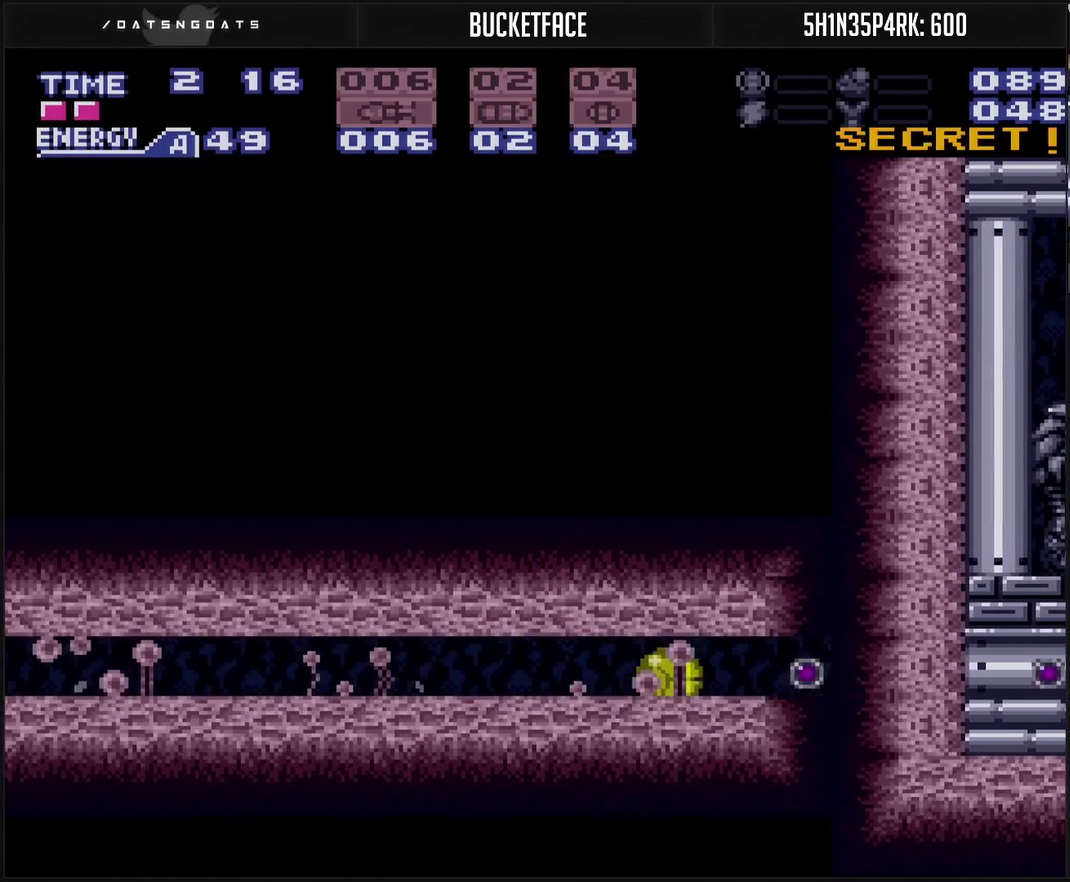
{"buttons": ["DPAD_LEFT"], "events": [[117, "TRIANGLE", "down"], [183, "TRIANGLE", "up"]]}
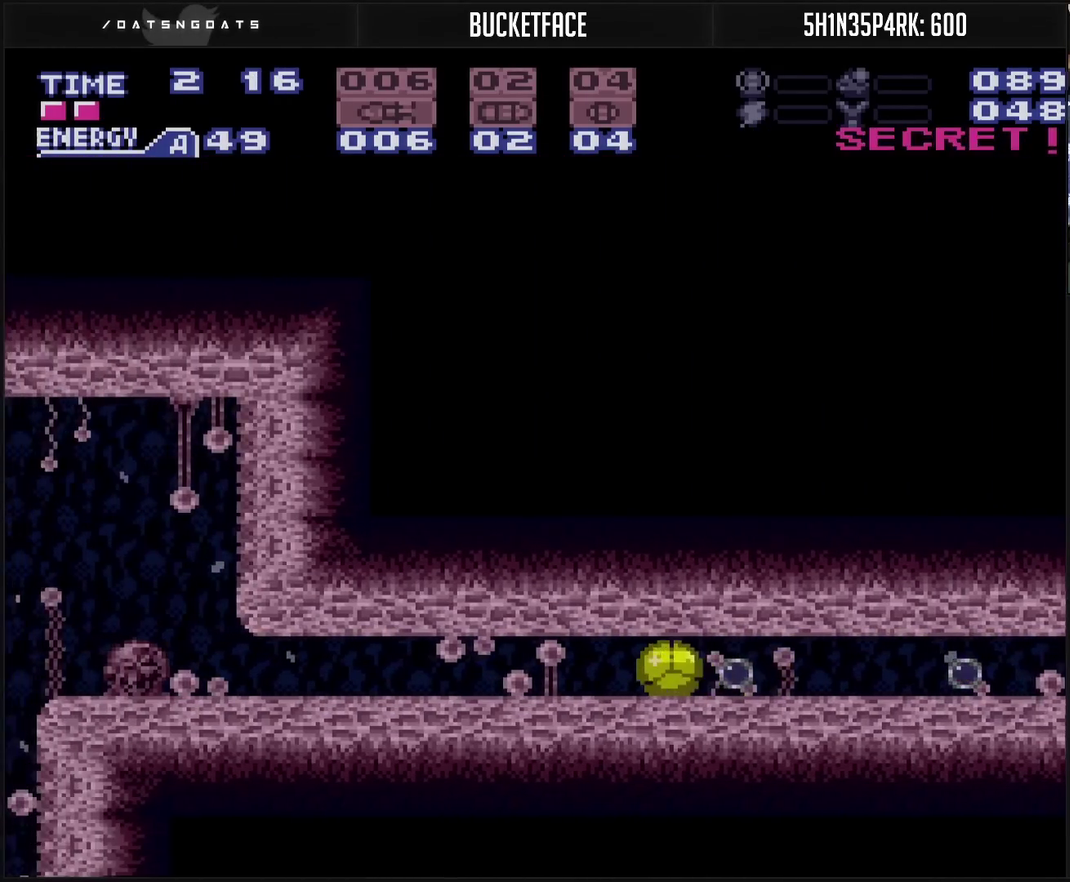
{"buttons": ["CROSS", "DPAD_LEFT"], "events": [[200, "CROSS", "down"]]}
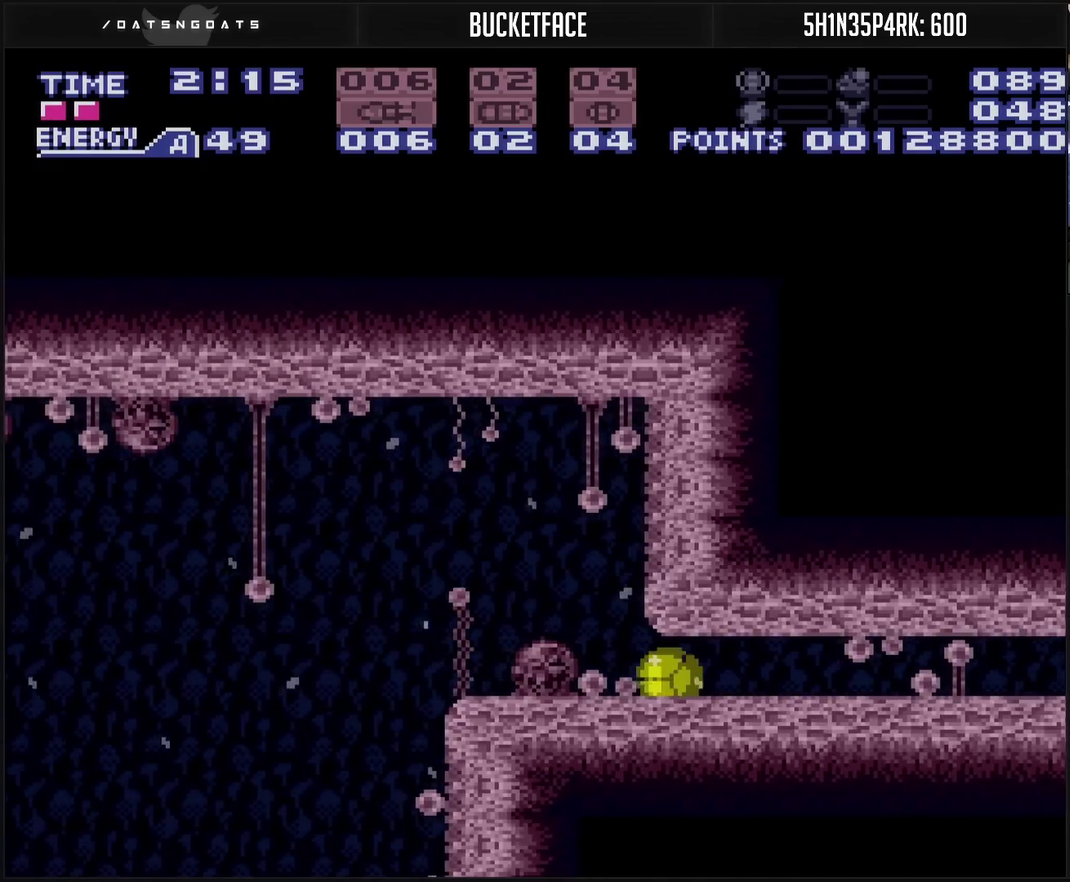
{"buttons": ["CROSS", "DPAD_LEFT"], "events": []}
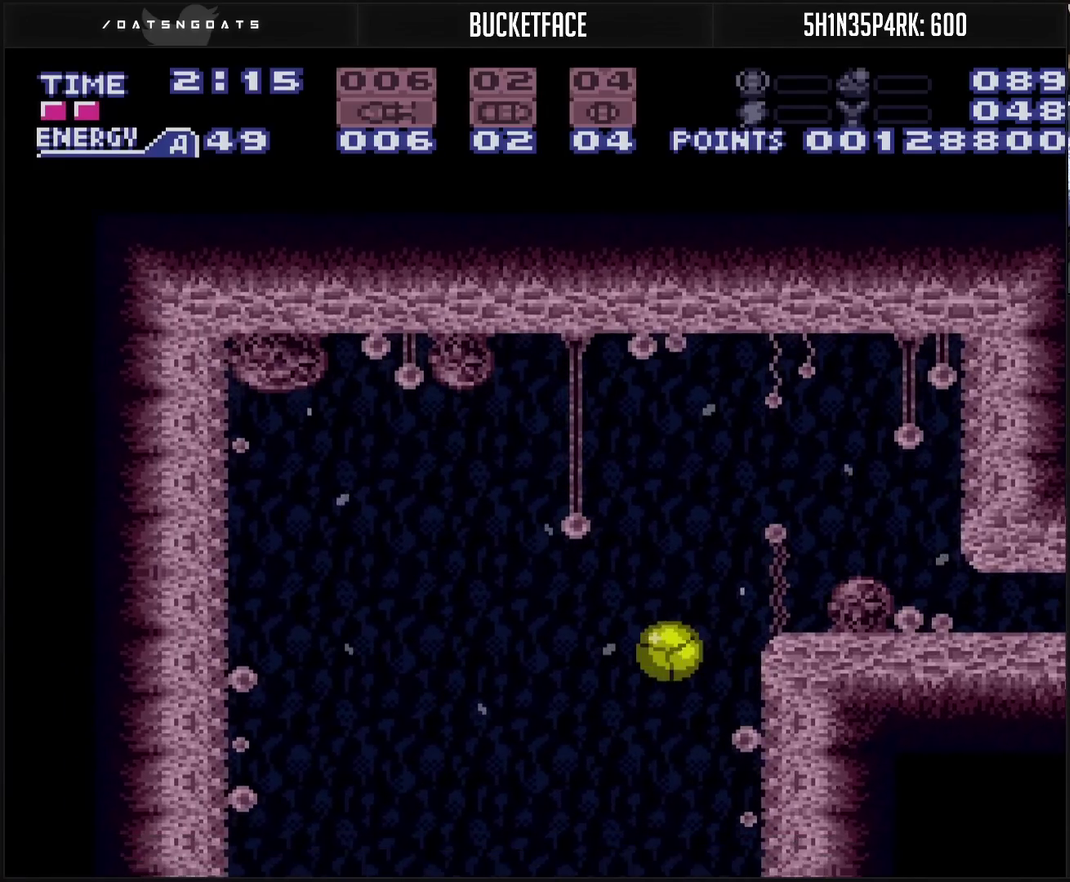
{"buttons": ["CROSS", "DPAD_LEFT"], "events": []}
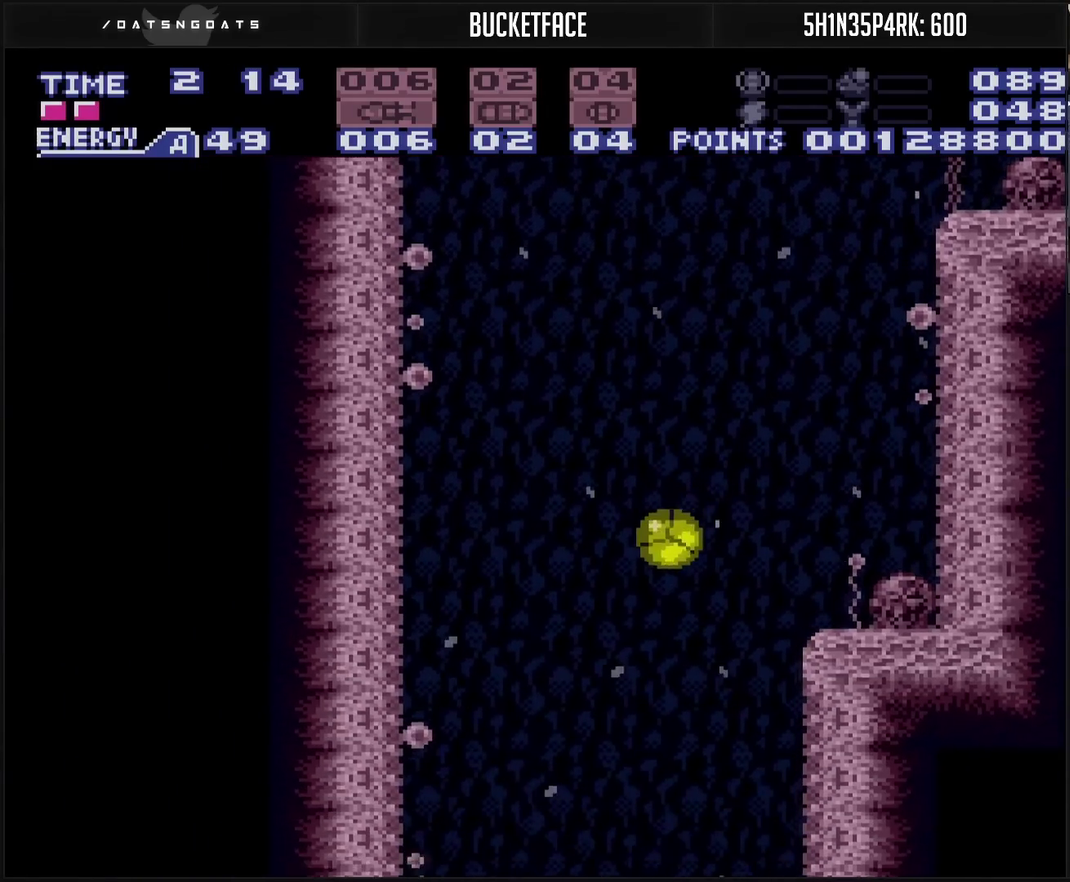
{"buttons": ["CROSS", "DPAD_LEFT"], "events": []}
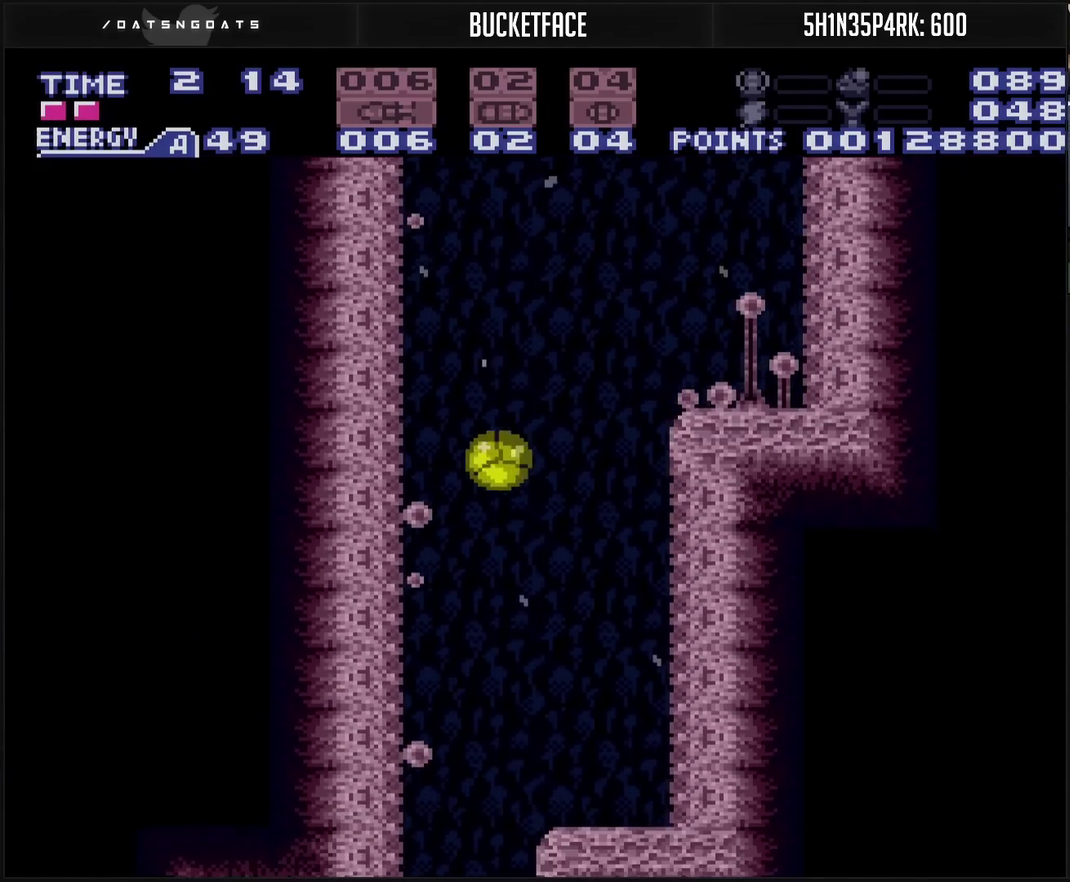
{"buttons": ["CROSS", "DPAD_LEFT"], "events": [[367, "R1", "down"], [433, "R1", "up"]]}
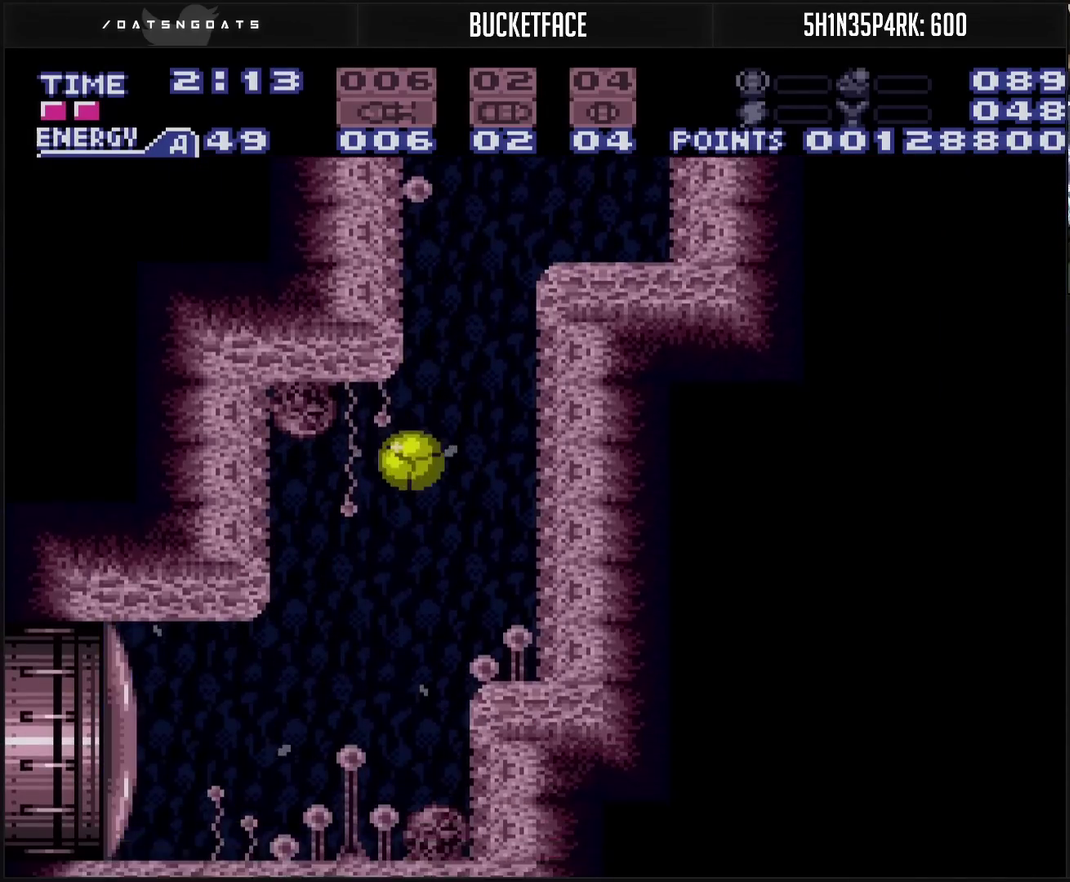
{"buttons": ["CROSS"], "events": [[200, "DPAD_UP", "down"], [233, "DPAD_LEFT", "up"], [333, "DPAD_UP", "up"], [367, "TRIANGLE", "down"], [433, "TRIANGLE", "up"]]}
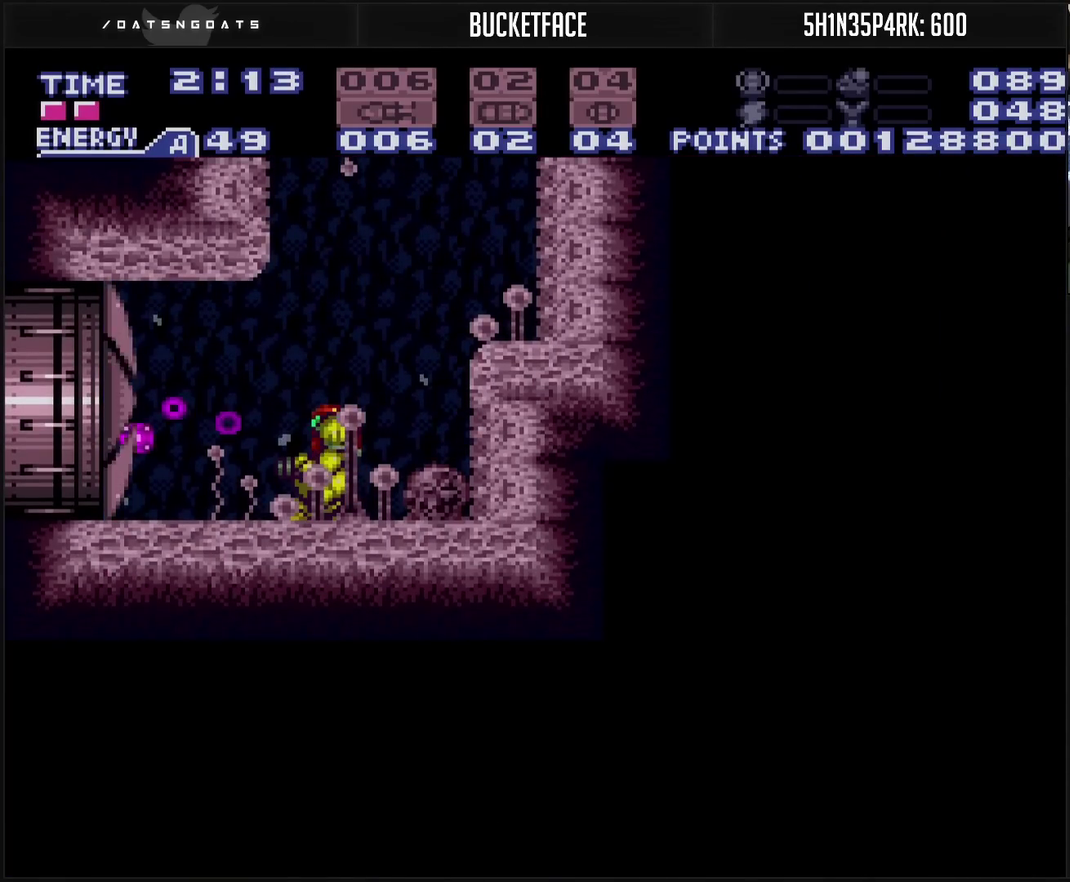
{"buttons": ["DPAD_LEFT"], "events": [[17, "DPAD_LEFT", "down"], [483, "CROSS", "up"]]}
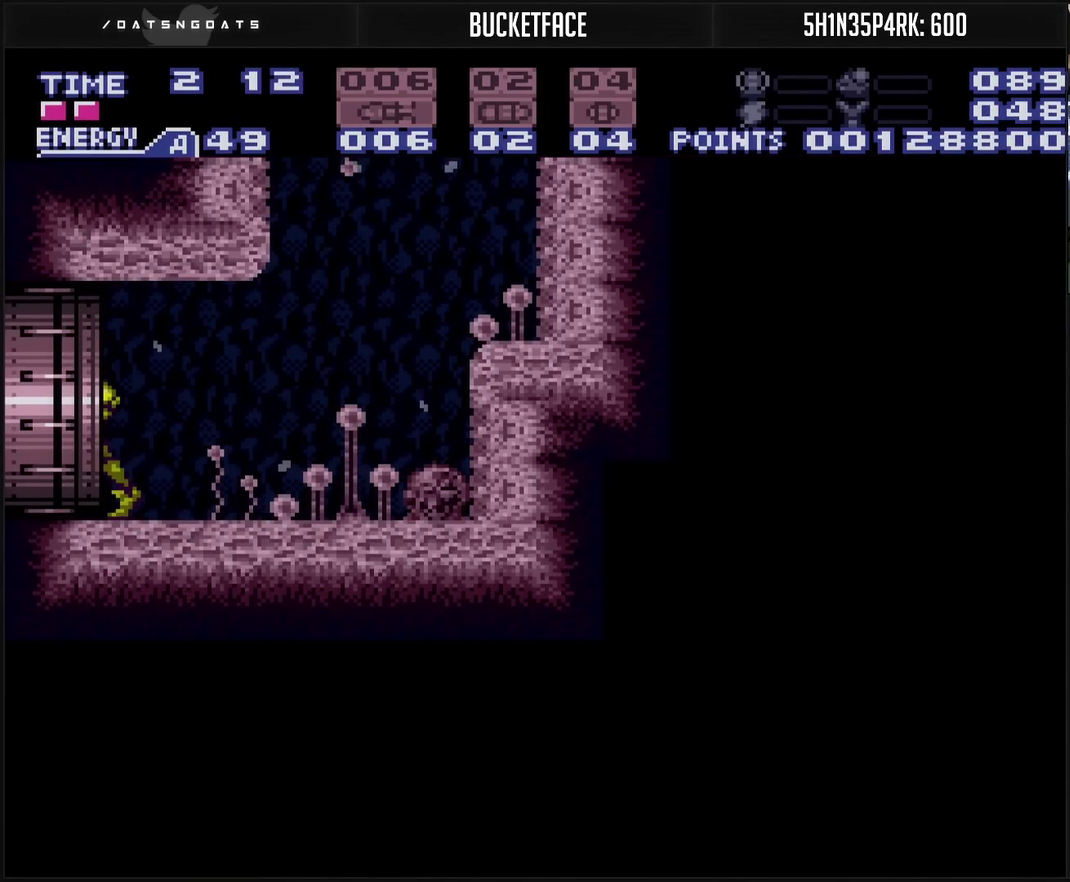
{"buttons": ["DPAD_LEFT"], "events": []}
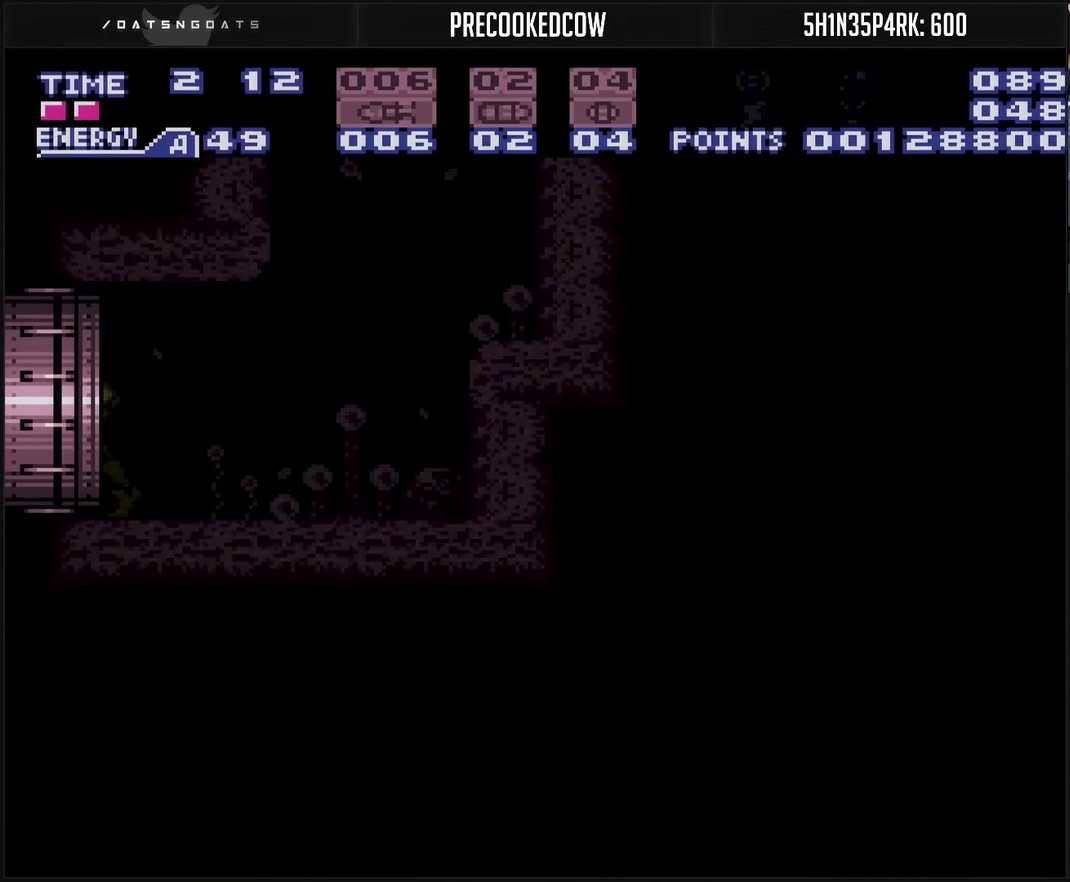
{"buttons": ["DPAD_LEFT"], "events": []}
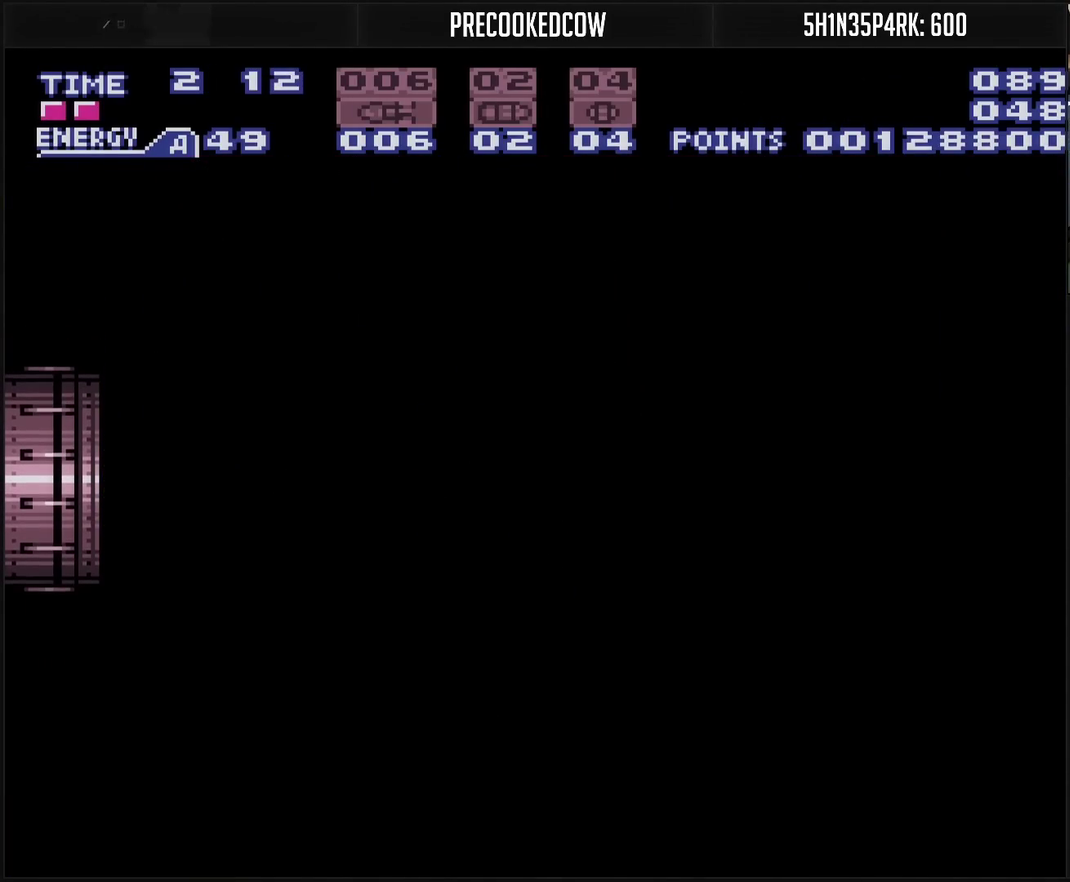
{"buttons": ["DPAD_LEFT"], "events": []}
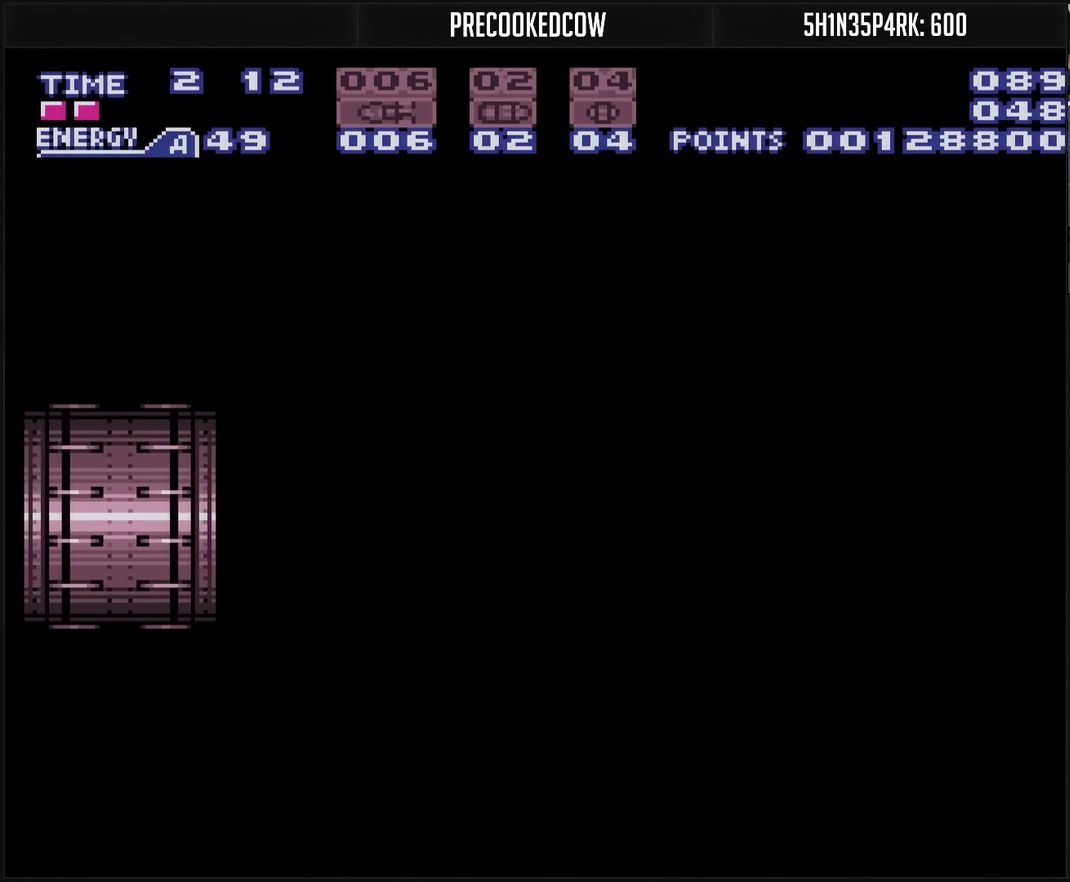
{"buttons": ["DPAD_LEFT"], "events": []}
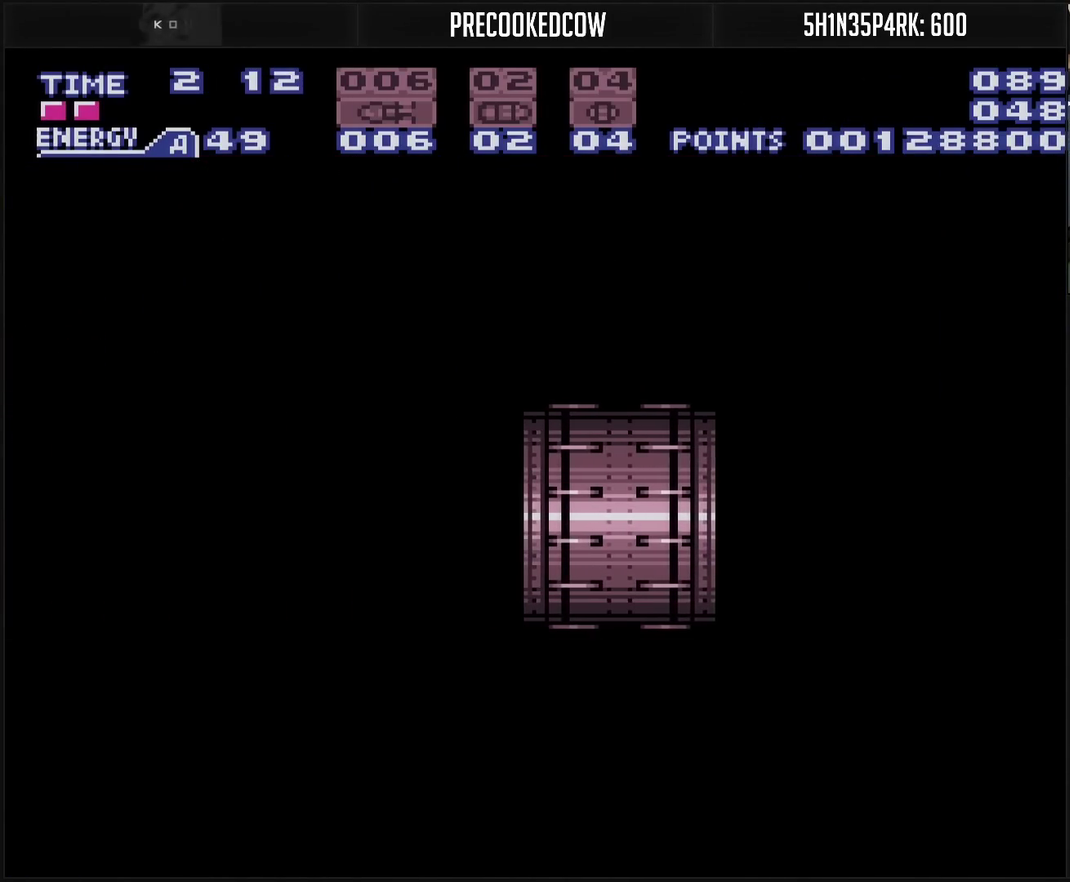
{"buttons": ["DPAD_LEFT"], "events": []}
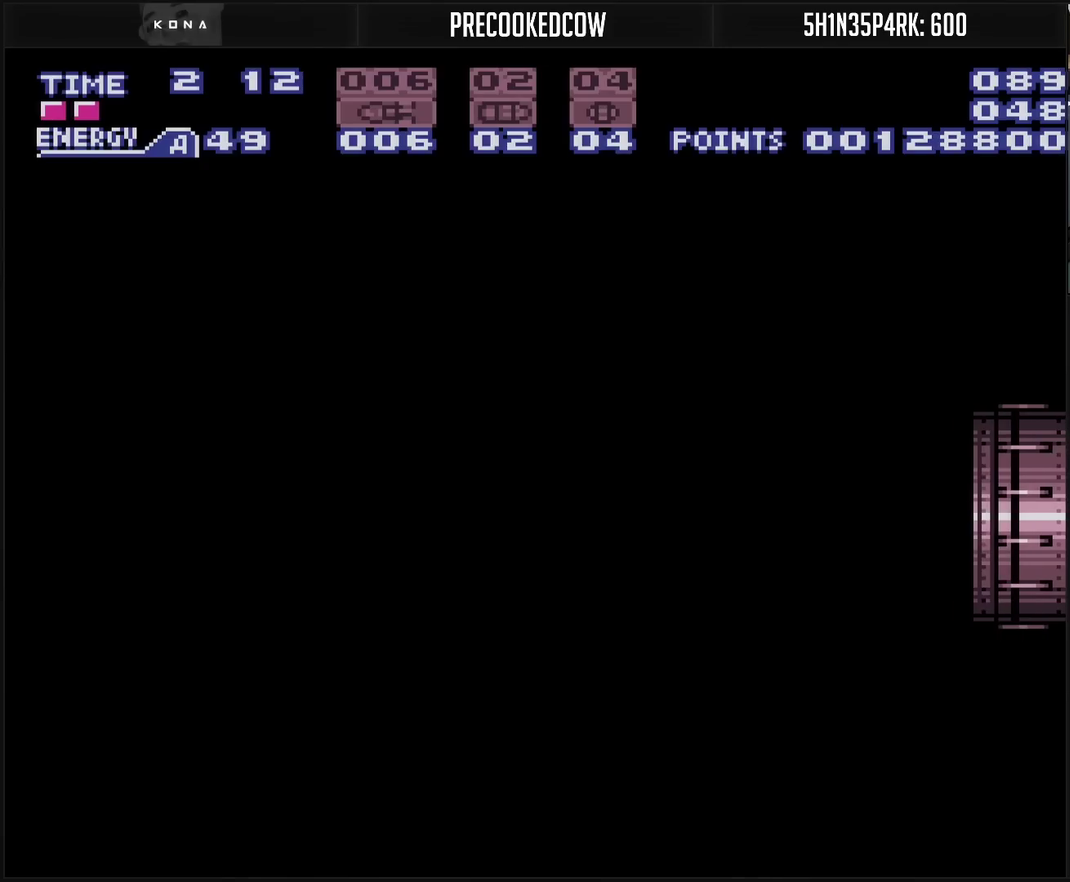
{"buttons": ["CROSS", "DPAD_LEFT"], "events": [[183, "CROSS", "down"]]}
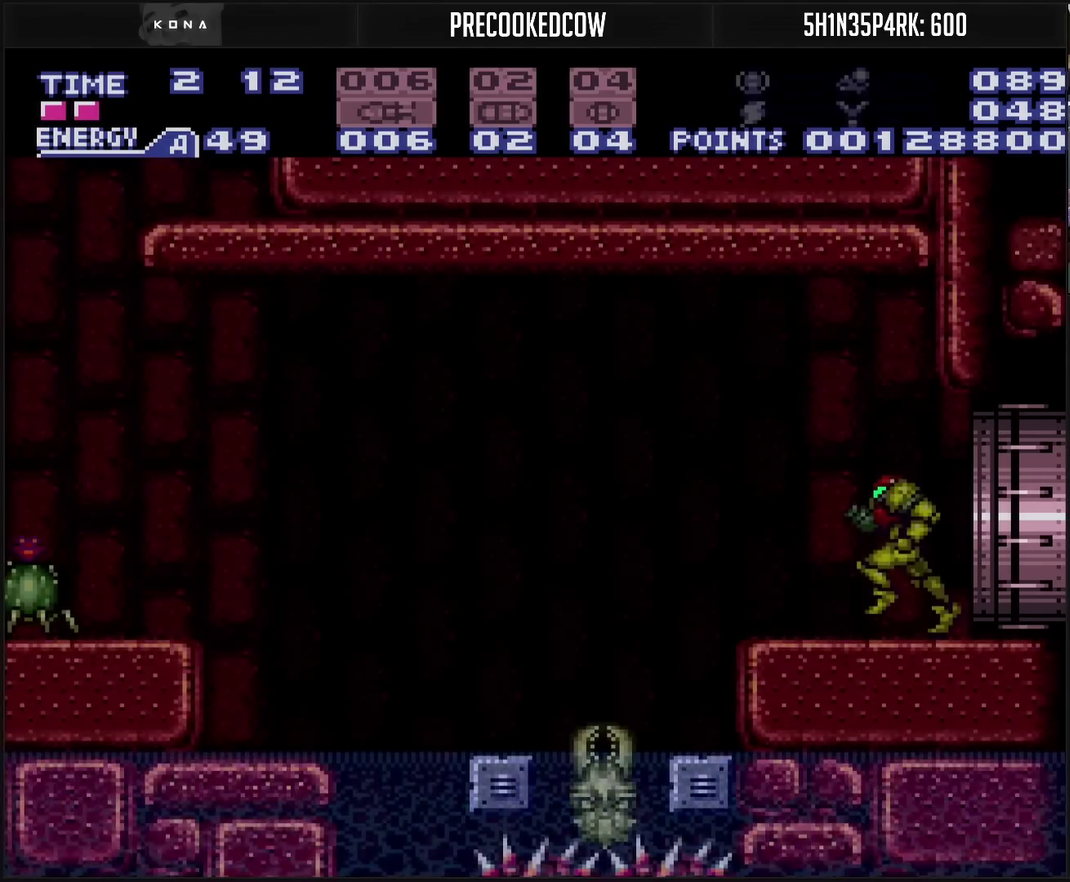
{"buttons": ["CROSS", "DPAD_DOWN"], "events": [[133, "DPAD_LEFT", "up"], [150, "L1", "down"], [383, "L1", "up"], [483, "DPAD_DOWN", "down"]]}
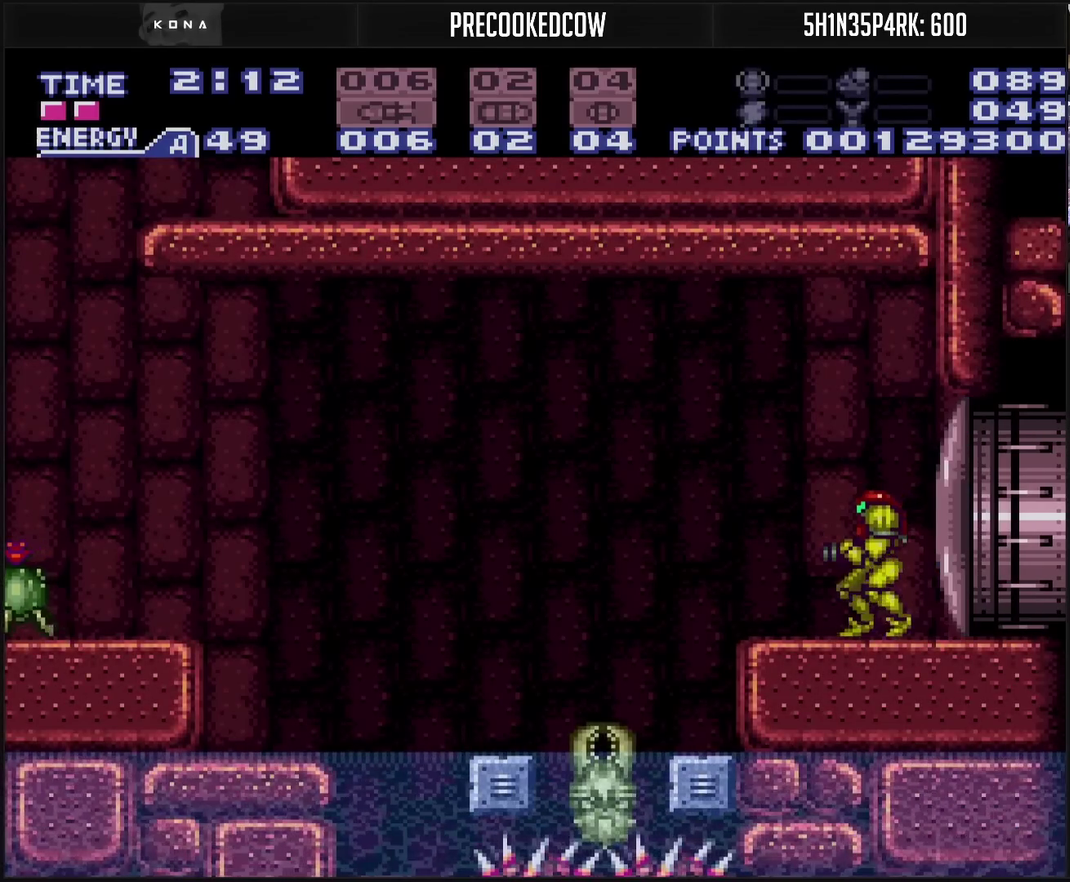
{"buttons": ["CROSS"], "events": [[67, "DPAD_DOWN", "up"], [167, "TRIANGLE", "down"], [217, "TRIANGLE", "up"]]}
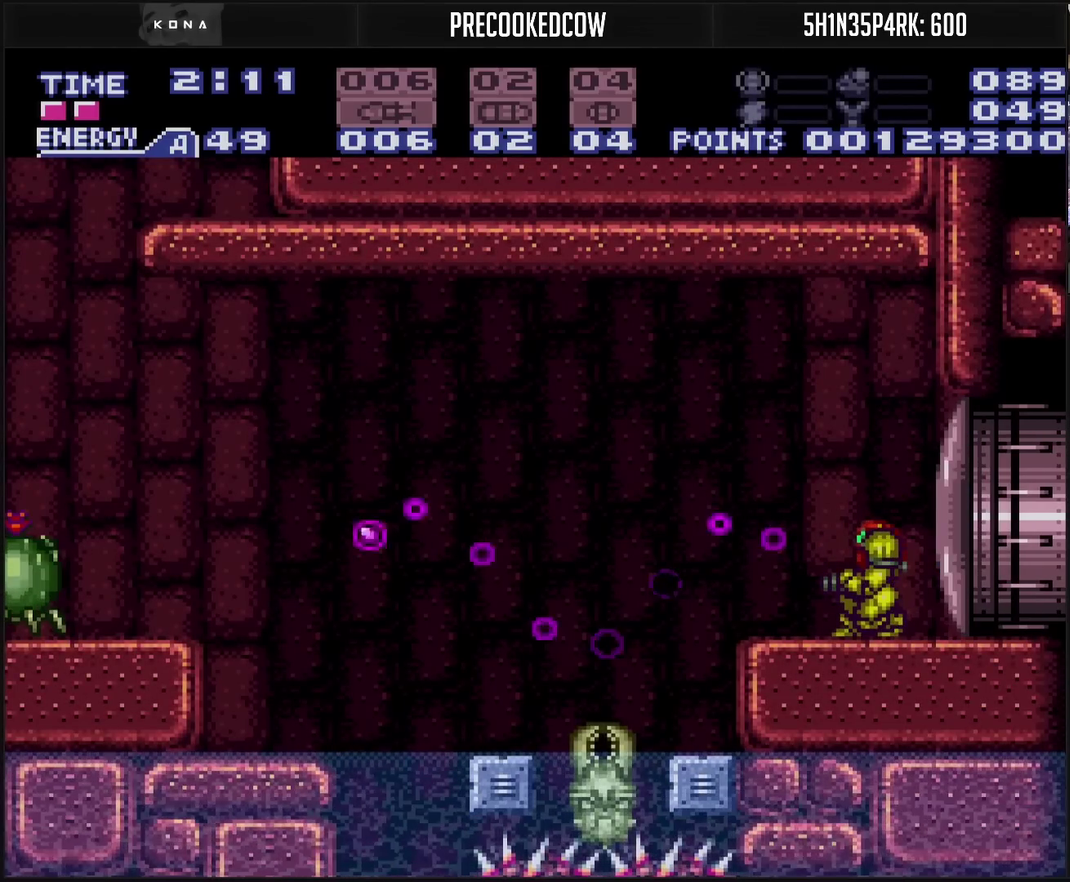
{"buttons": ["CROSS", "TRIANGLE"], "events": [[200, "TRIANGLE", "down"], [233, "TRIANGLE", "up"], [483, "TRIANGLE", "down"]]}
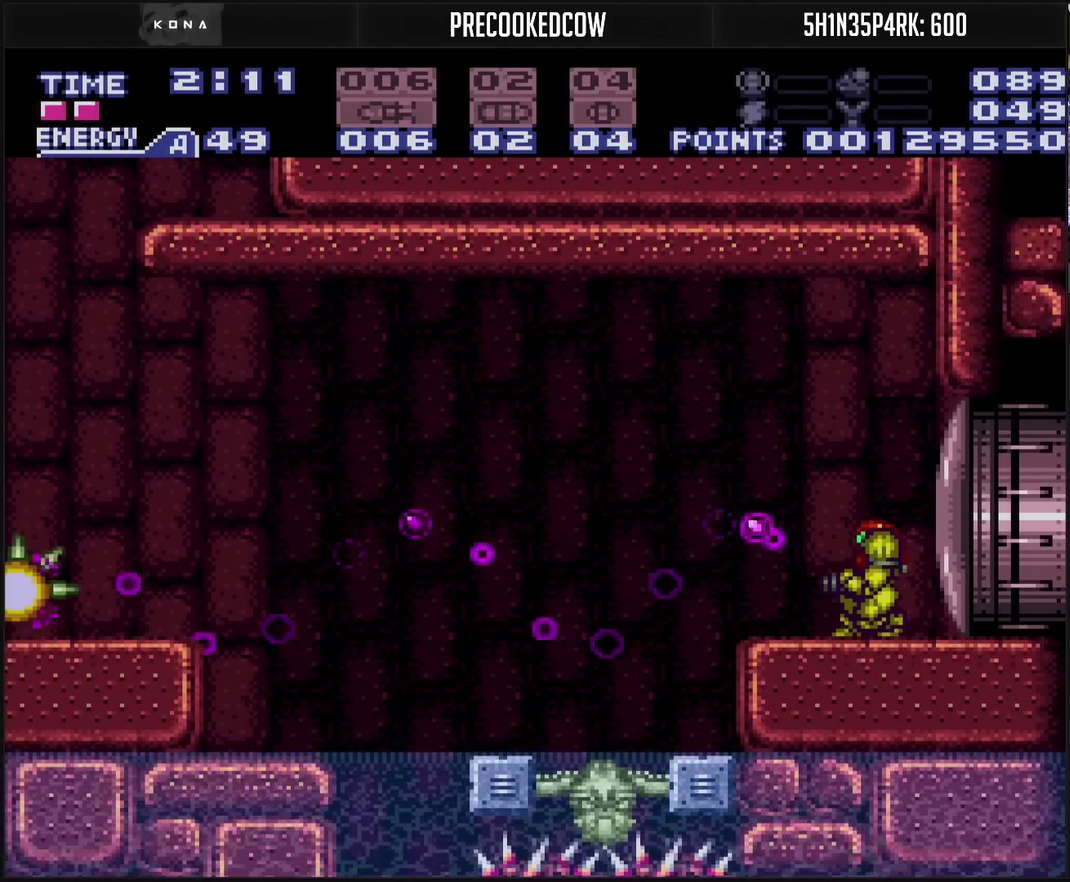
{"buttons": ["CROSS"], "events": [[17, "TRIANGLE", "up"], [83, "DPAD_UP", "down"], [133, "DPAD_UP", "up"]]}
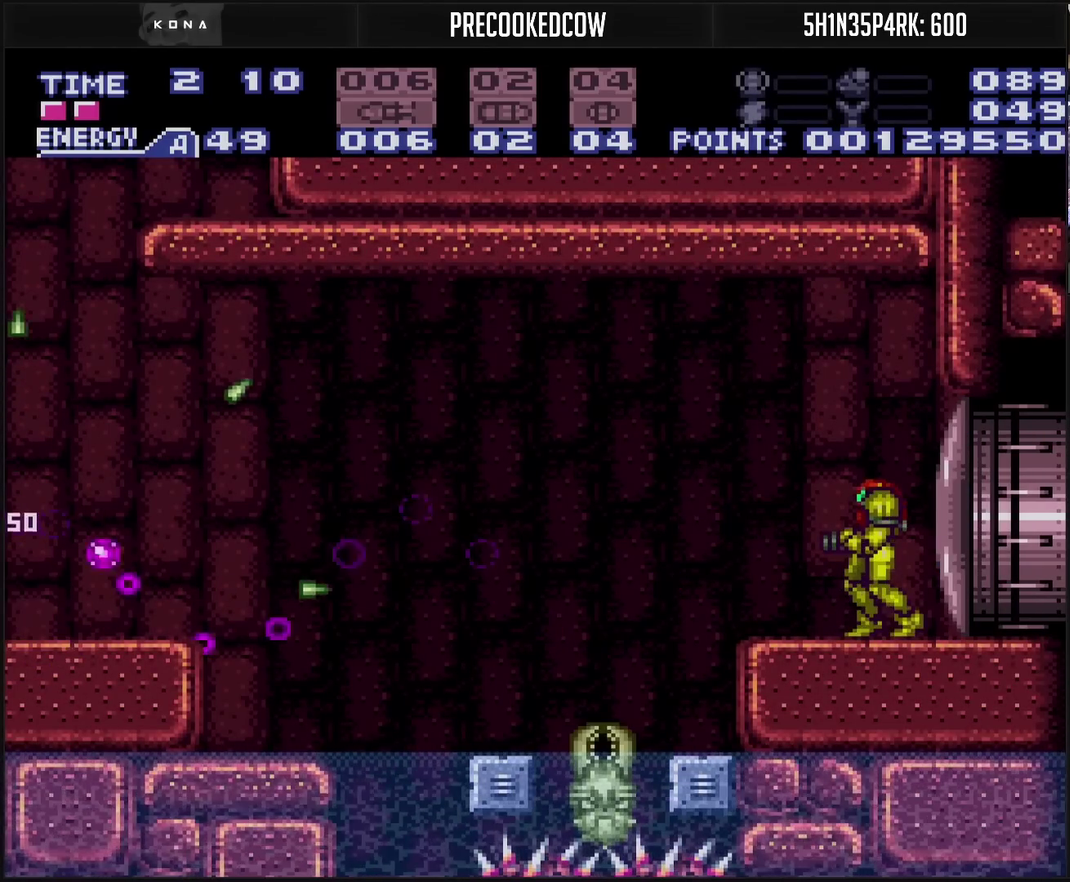
{"buttons": ["CROSS", "CIRCLE", "DPAD_LEFT"], "events": [[117, "DPAD_LEFT", "down"], [317, "CIRCLE", "down"]]}
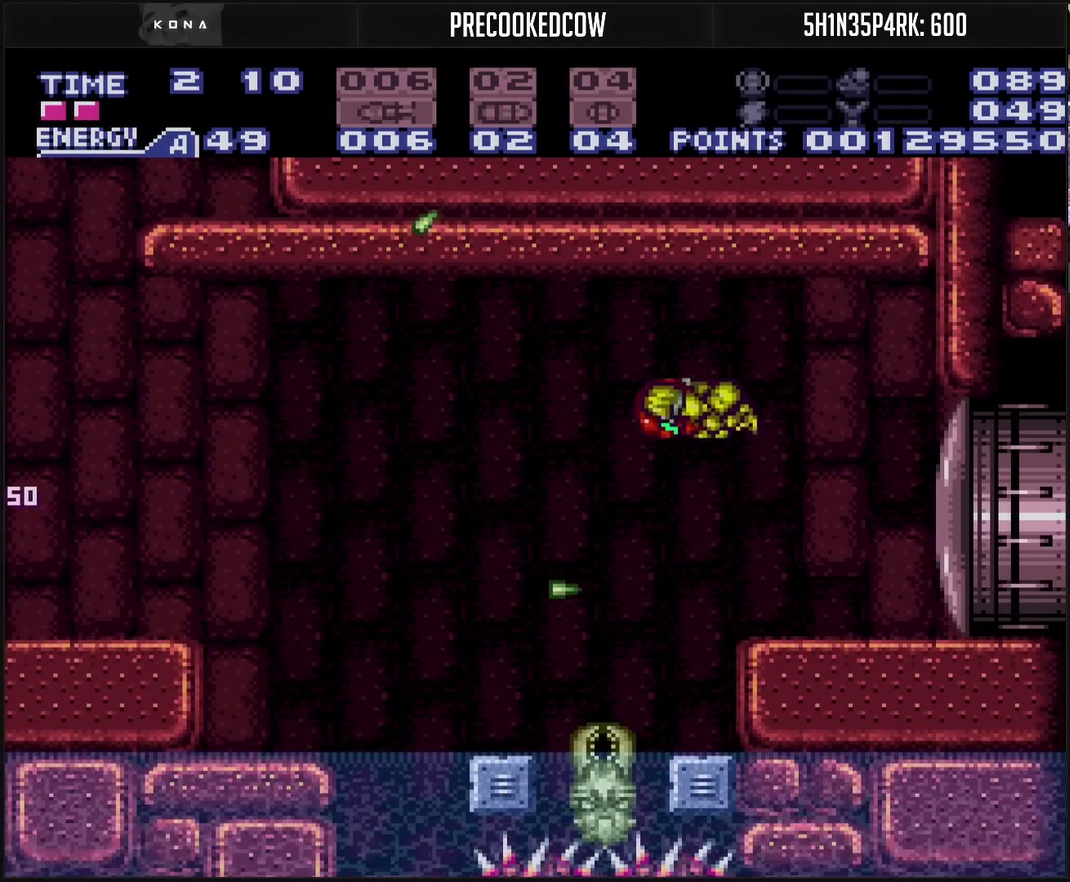
{"buttons": ["DPAD_LEFT"], "events": [[67, "CIRCLE", "up"], [67, "CROSS", "up"]]}
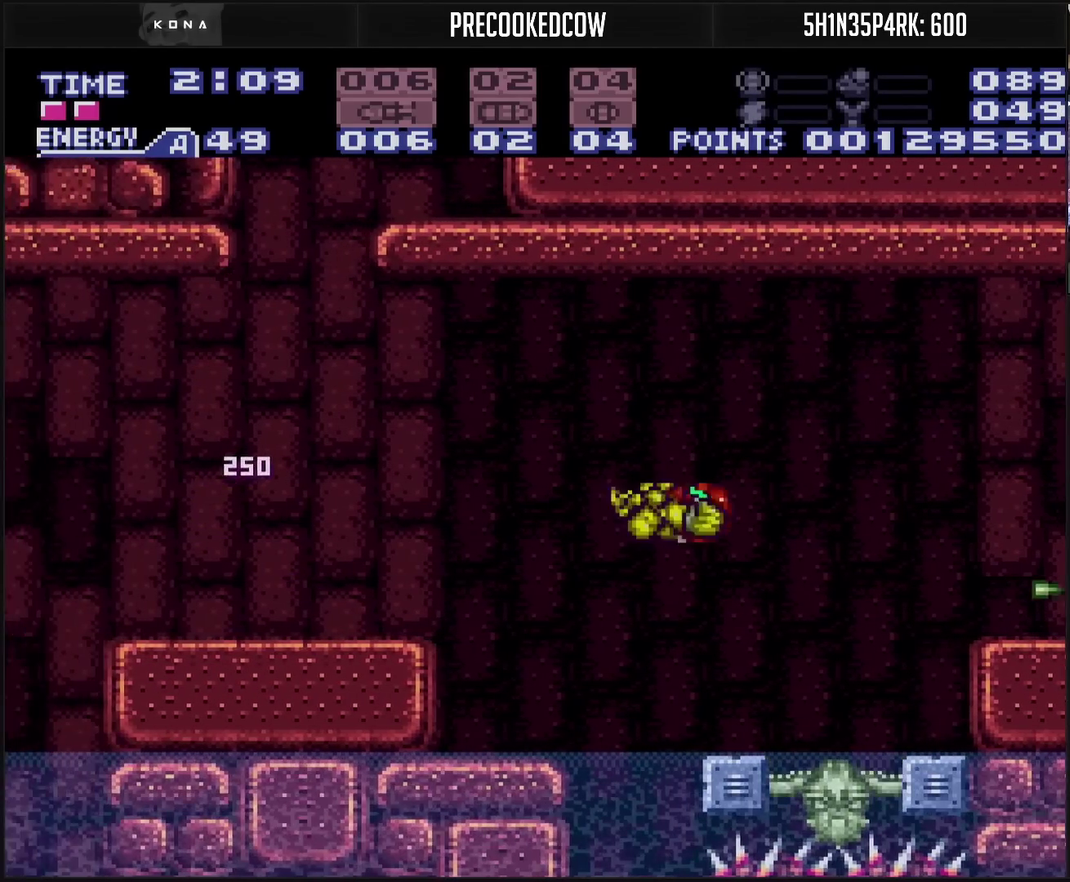
{"buttons": ["DPAD_LEFT"], "events": [[233, "L1", "down"], [283, "L1", "up"], [367, "CIRCLE", "down"], [467, "CIRCLE", "up"]]}